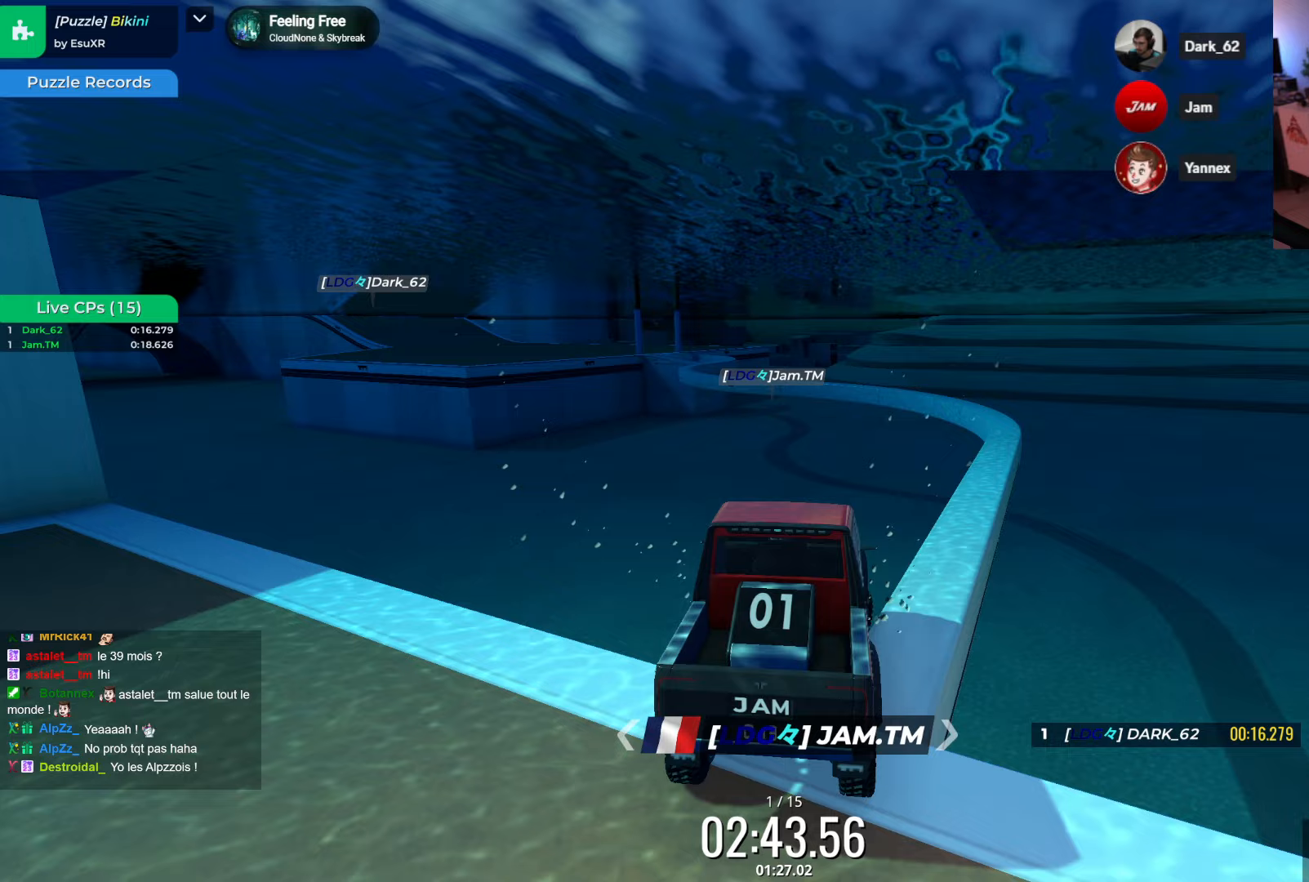
Gameplay with keyboard; each line is a JSON object with the keys held at the frame after it (dt_ms = milliseconds from this image to that frame). "events" lists presses ("down") and releases ("up") of "down", "left", "right" and "up" between this image and that frame as [ms after this image, input, new state], when the widget could be followed in between. No other keys are recorded. Mouse input is not recorded.
{"dt_ms": 333, "keys": ["down"], "events": [[167, "down", "down"], [300, "right", "up"]]}
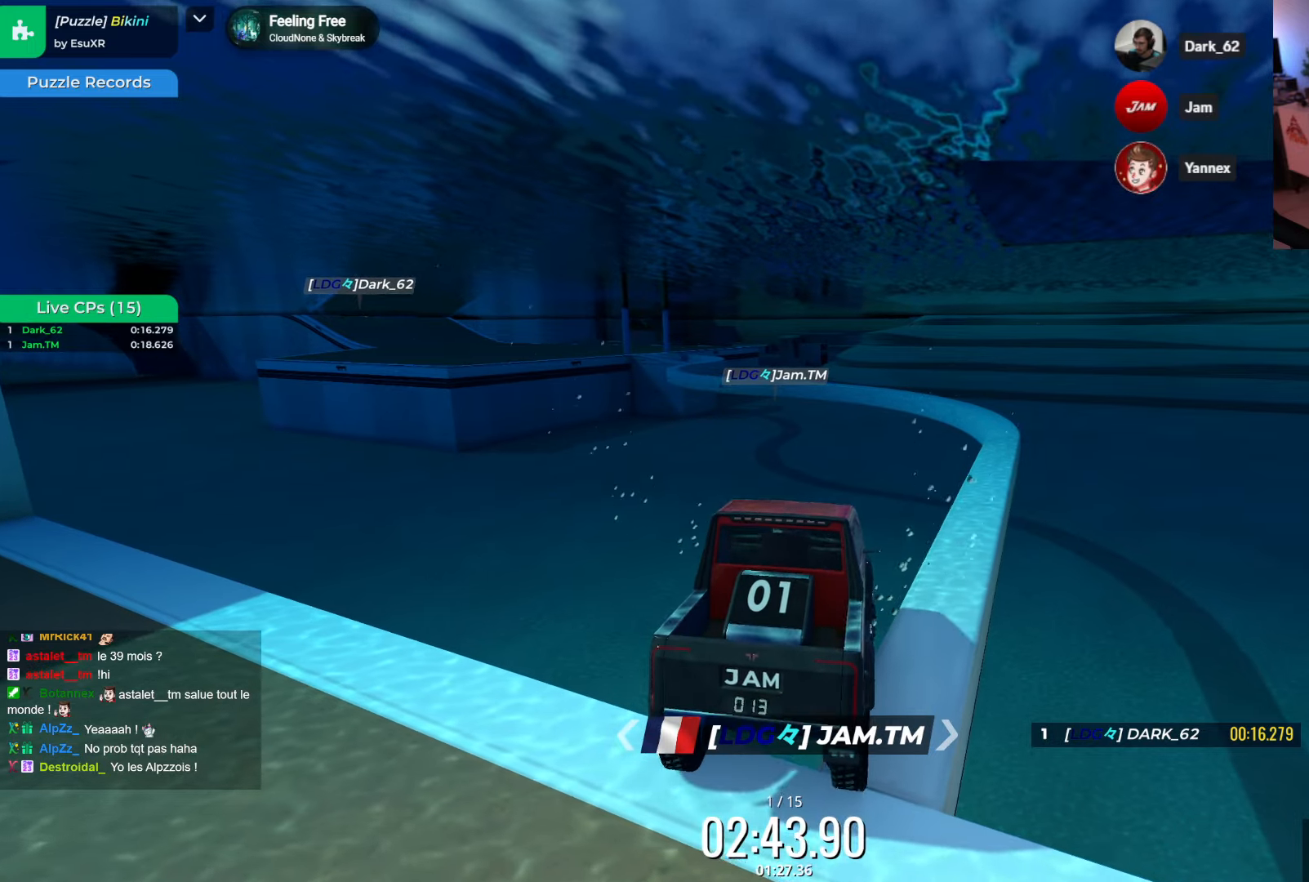
{"dt_ms": 500, "keys": ["down"], "events": []}
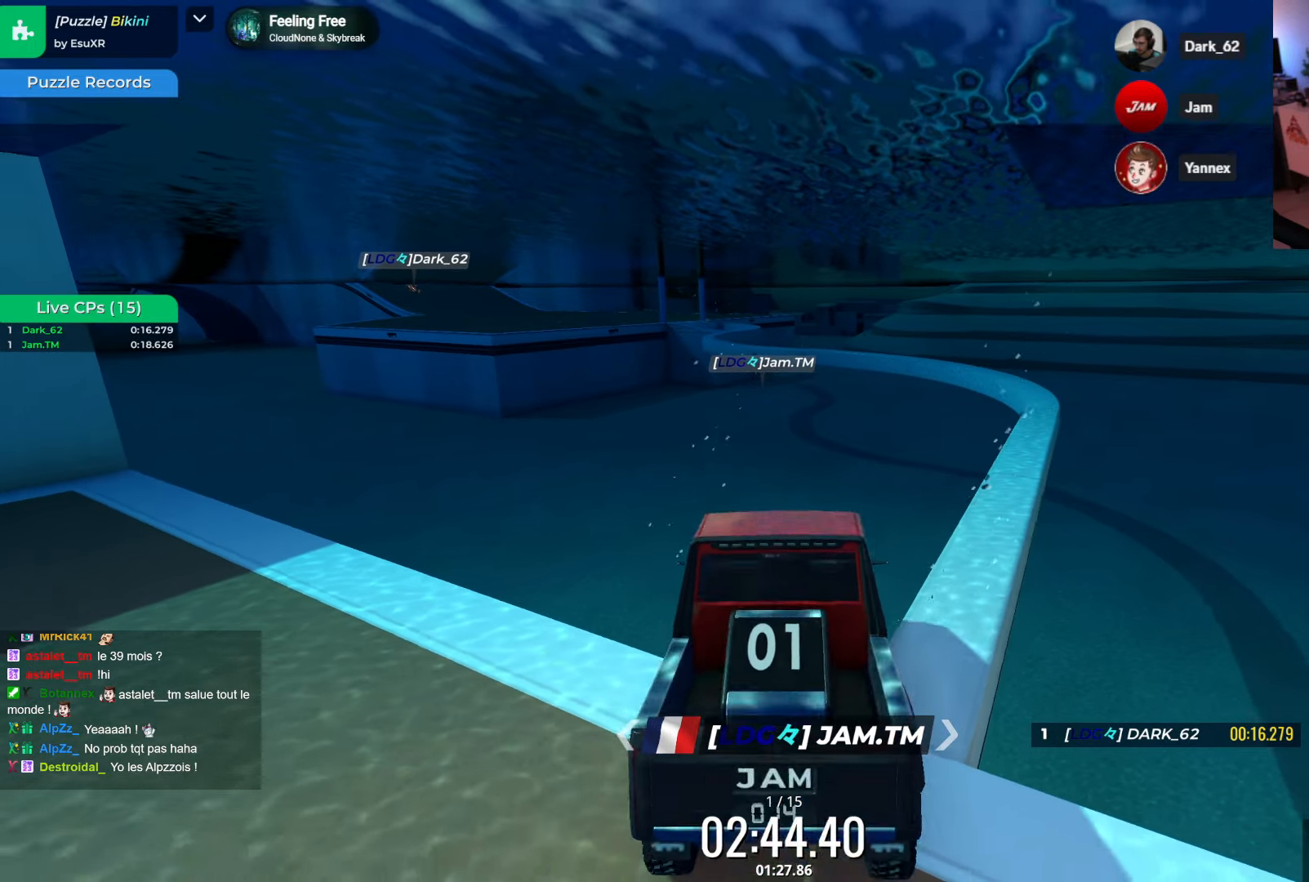
{"dt_ms": 500, "keys": ["down", "right", "up"], "events": [[84, "left", "down"], [334, "down", "up"], [334, "left", "up"], [384, "right", "down"], [434, "down", "down"], [434, "up", "down"]]}
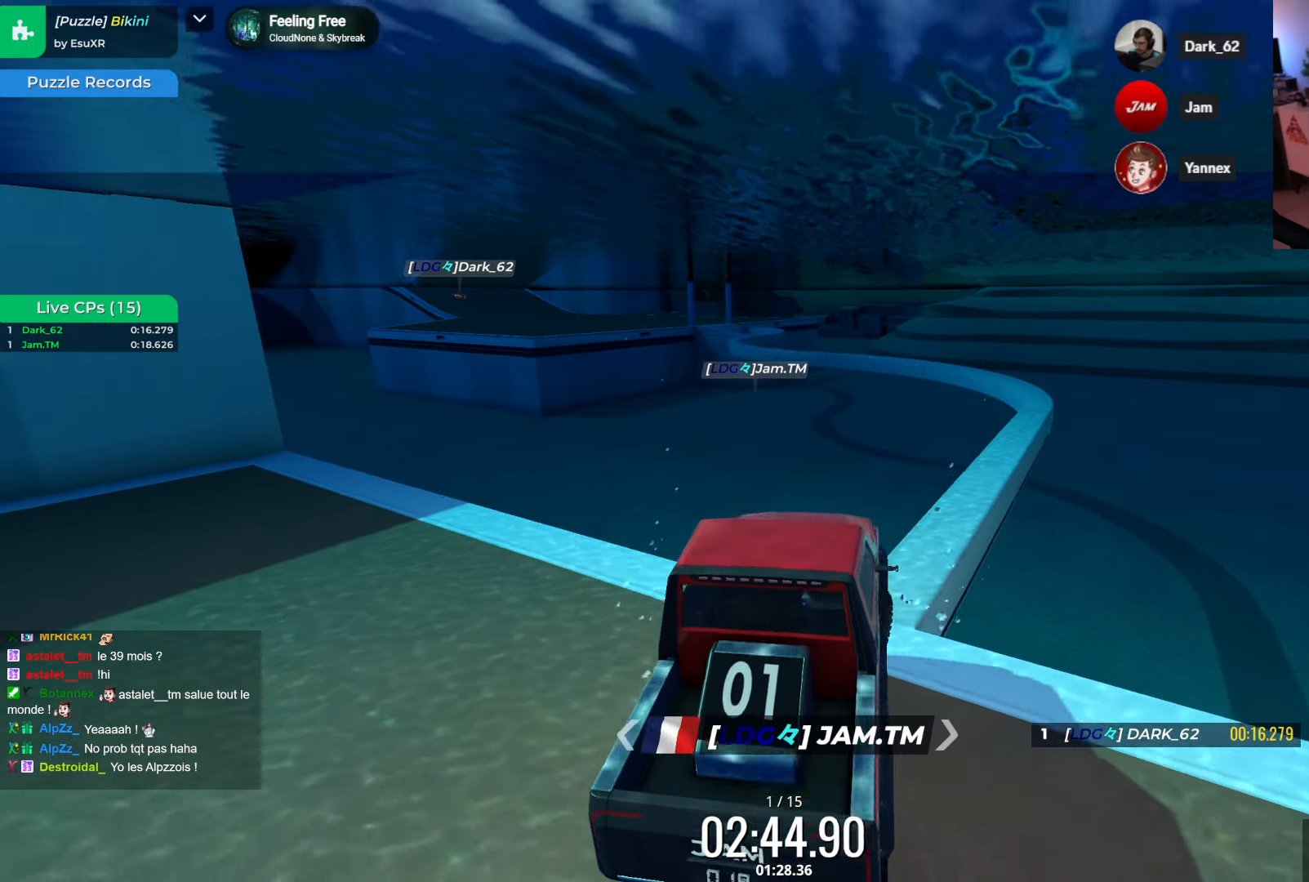
{"dt_ms": 500, "keys": ["left", "up"], "events": [[67, "right", "up"], [200, "left", "down"], [334, "left", "up"], [434, "down", "up"], [500, "left", "down"]]}
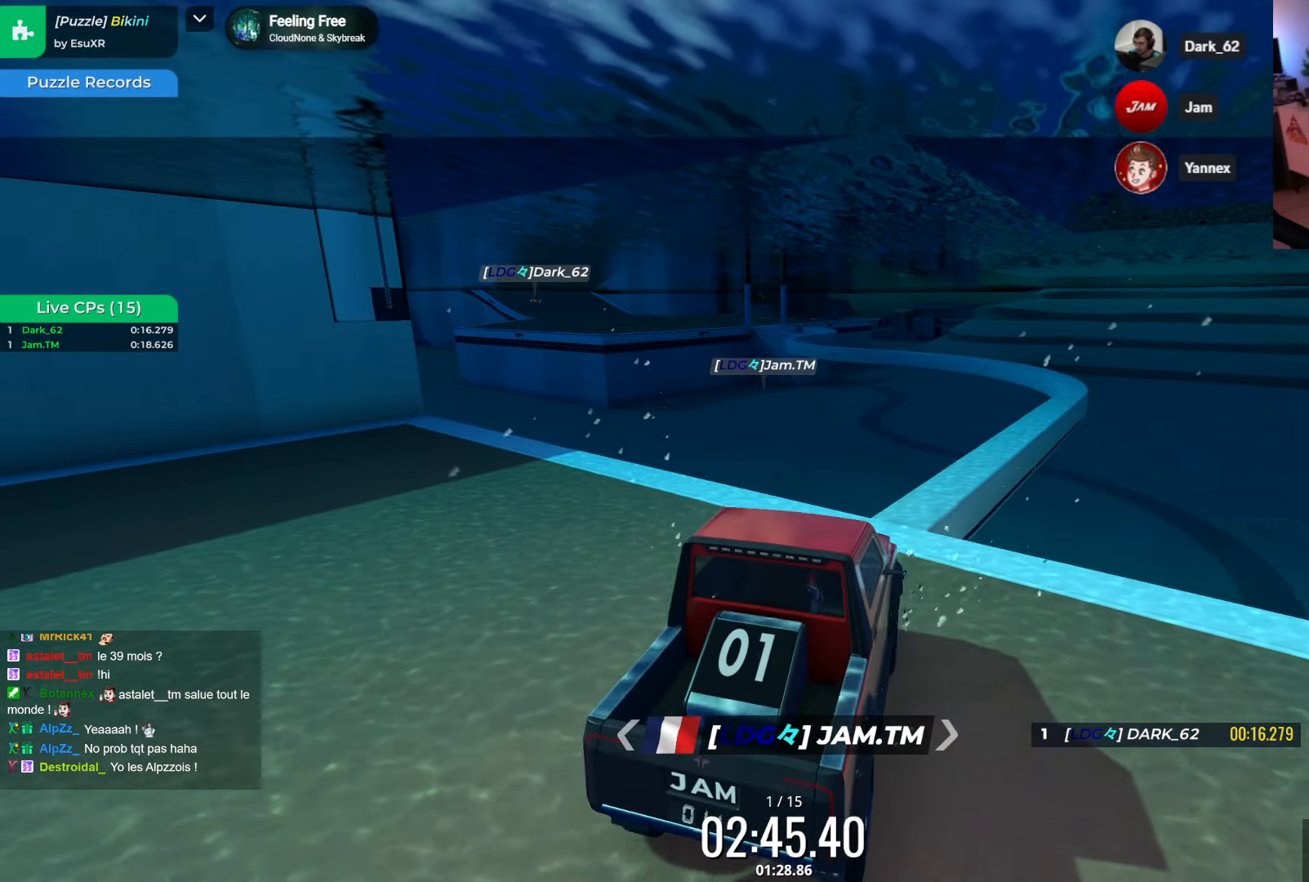
{"dt_ms": 500, "keys": ["left", "up"], "events": [[234, "left", "up"], [484, "left", "down"]]}
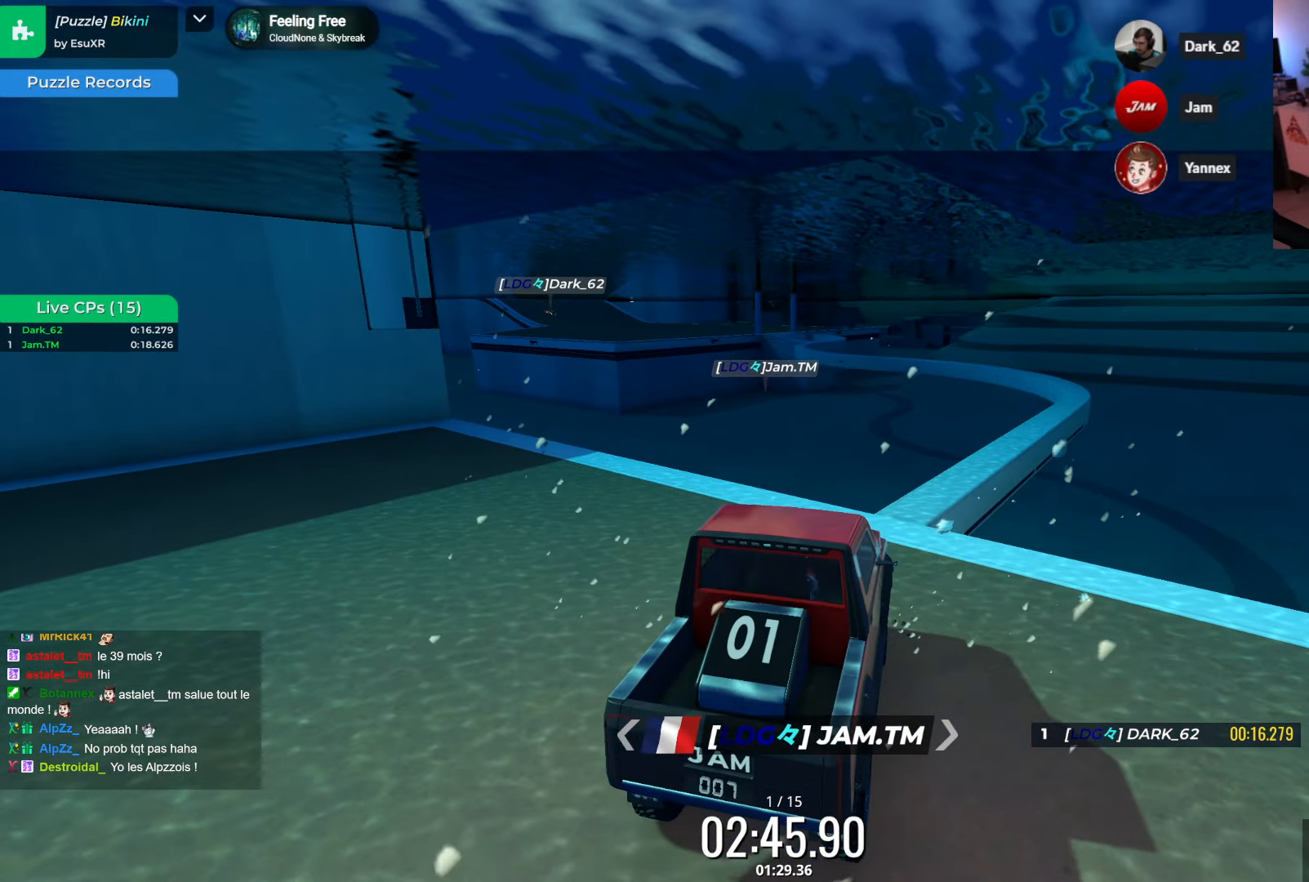
{"dt_ms": 500, "keys": [], "events": [[117, "up", "up"], [150, "left", "up"], [250, "up", "down"], [284, "right", "down"], [384, "up", "up"], [467, "right", "up"]]}
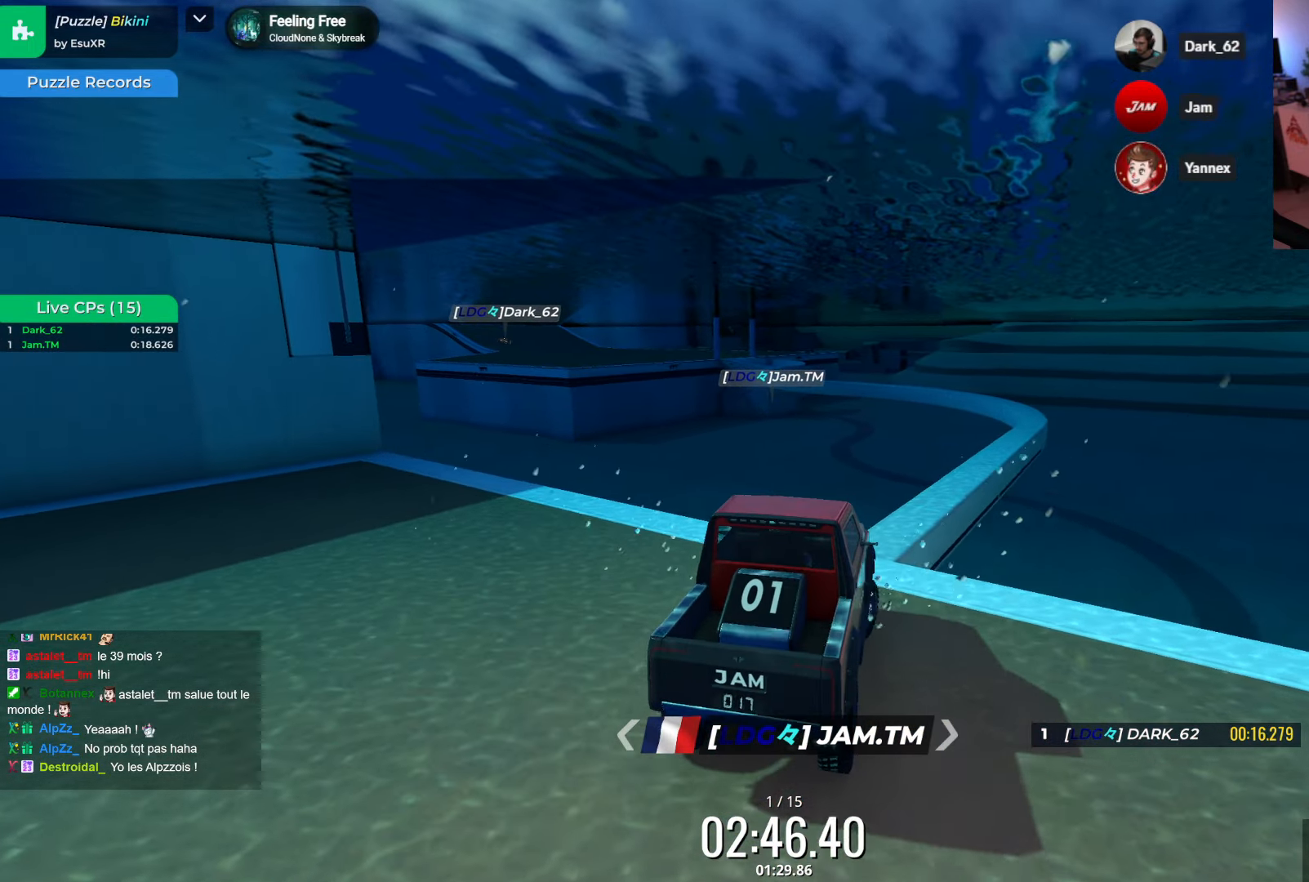
{"dt_ms": 500, "keys": ["right"], "events": [[84, "up", "down"], [217, "up", "up"], [400, "right", "down"]]}
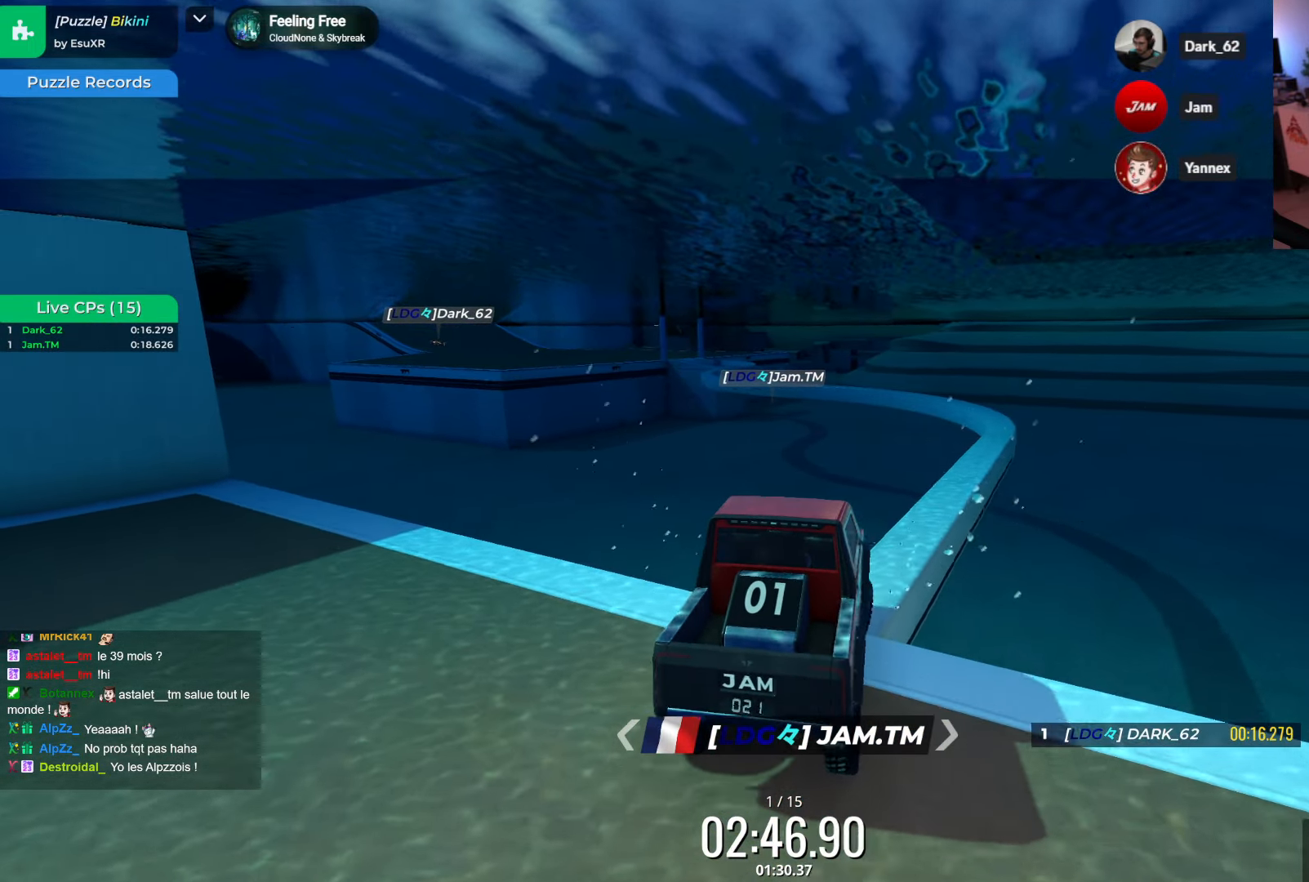
{"dt_ms": 500, "keys": ["up"], "events": [[184, "right", "up"], [350, "right", "down"], [484, "up", "down"], [500, "right", "up"]]}